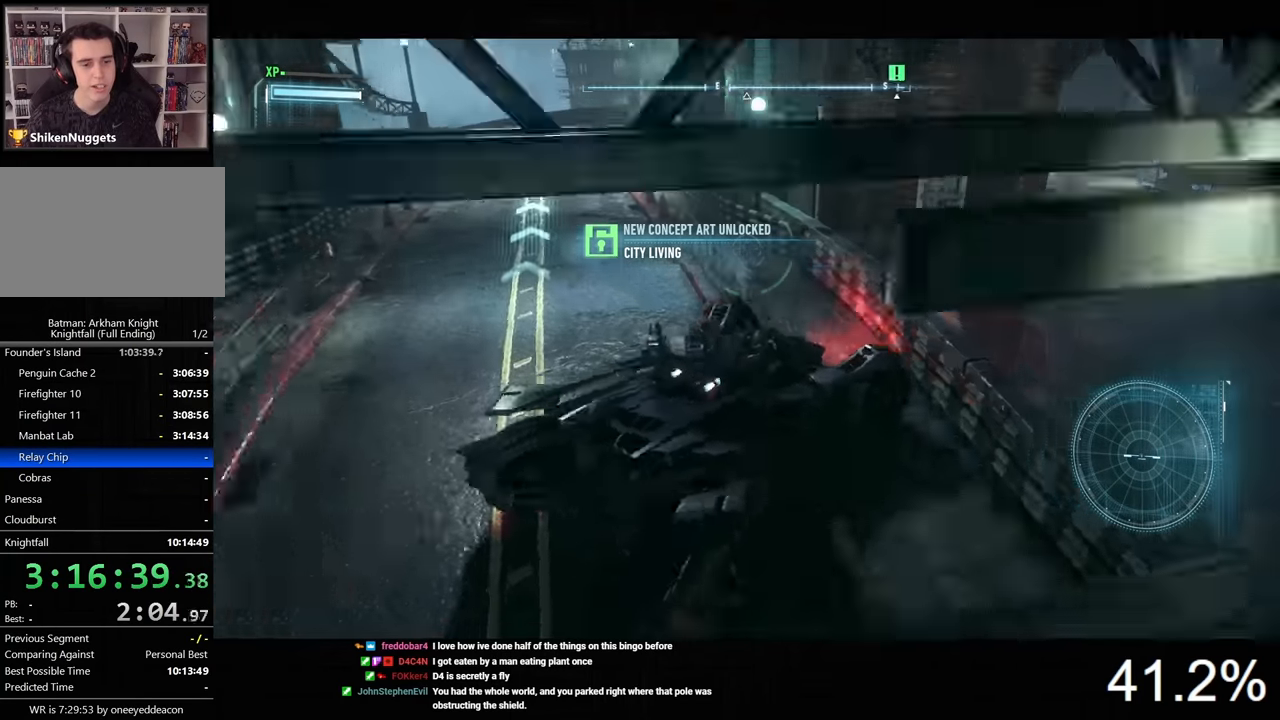
Gameplay with keyboard and mouse; each line is a JSON object with the keys and mouse buttons held at the frame after it. "events" lists presses ("down") and releases ("up") of "1", "2", "3", "4", "5", "a", "alt", "c", "caps_lock", "ctrl", "d", "e", "f", "g", "q", "r", "s", "shift", "space", "t", "tab", "v", "w", "x", "z", "mouse_left", "mouse_wheel" and "mouse_right" between this image and that frame as [ms after this image, input, new state], when the widget could be followed in between. "mouse_left", "mouse_wheel", "mouse_right" = the "left", "wheel", "right" buttons of the "mouse" list. No other keys are recorded. "wheel" means that the mouse wheel is clicked or scrolled. Not read: mouse_move.
{"keys": ["w"], "mouse": [], "events": [[67, "a", "up"], [200, "mouse_right", "up"], [267, "a", "down"], [334, "a", "up"]]}
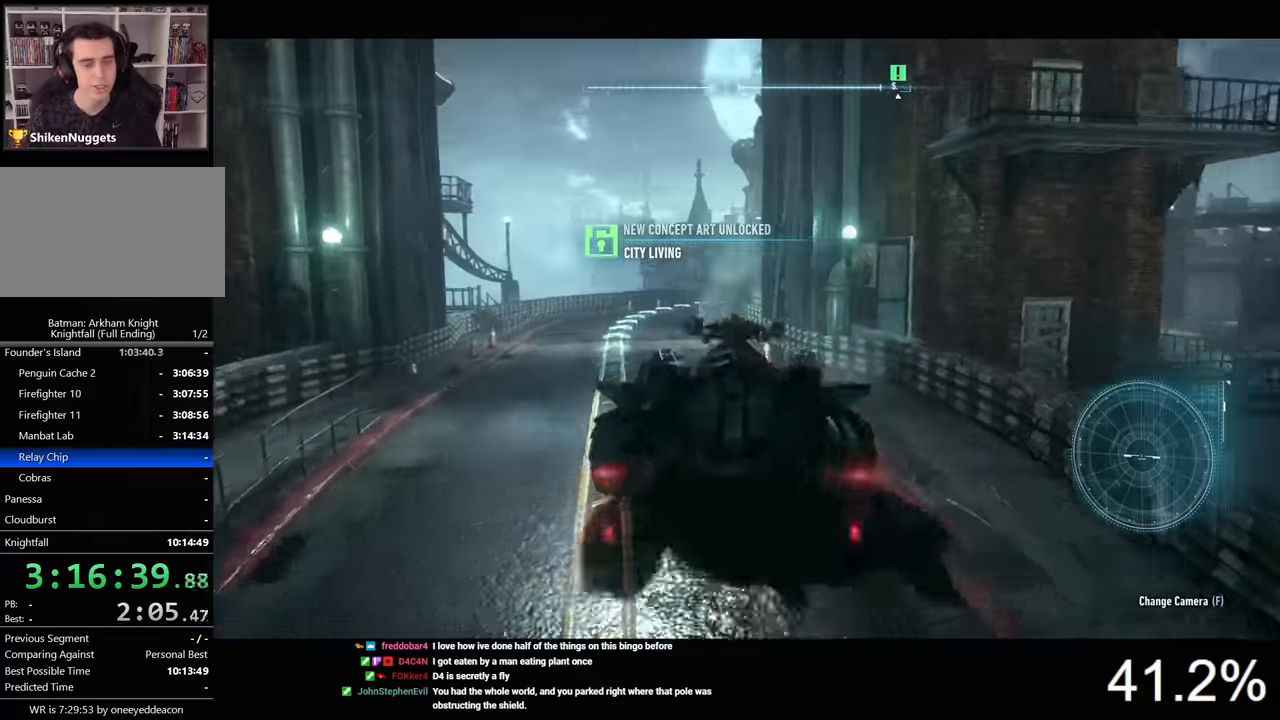
{"keys": ["w"], "mouse": ["left"], "events": [[67, "mouse_left", "down"], [167, "a", "down"], [267, "a", "up"]]}
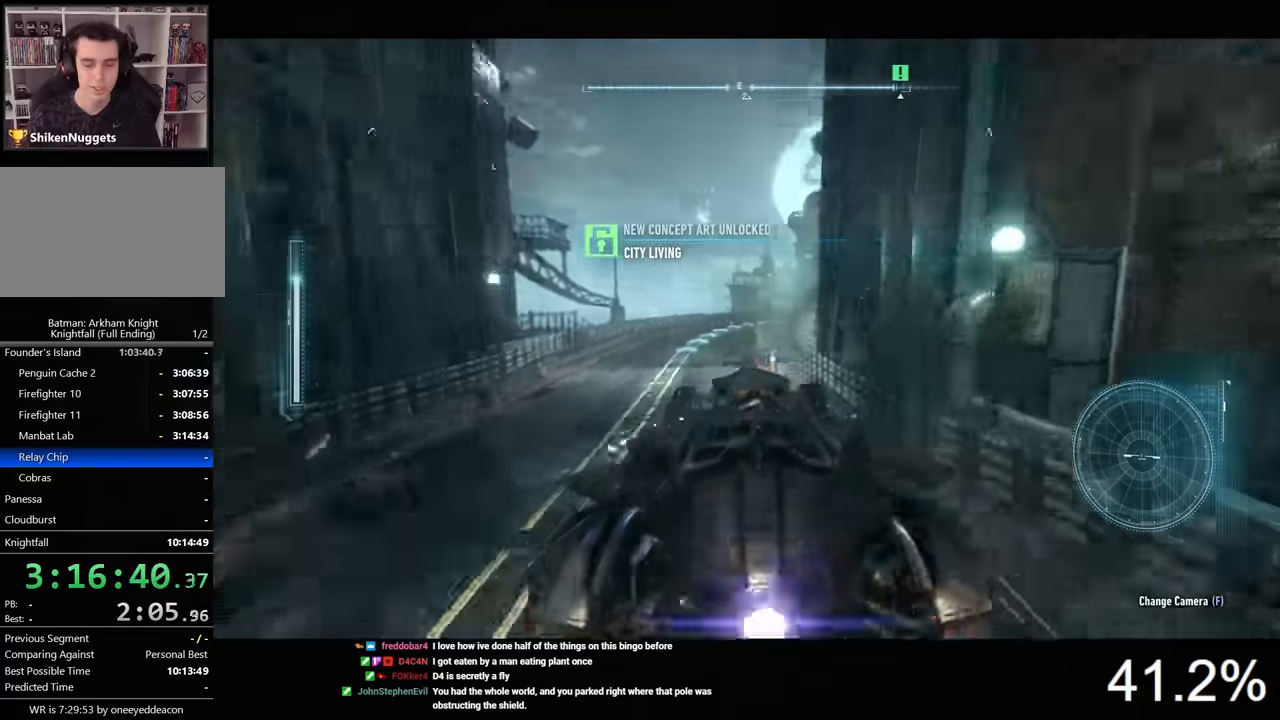
{"keys": ["d", "w"], "mouse": ["left"], "events": [[334, "d", "down"]]}
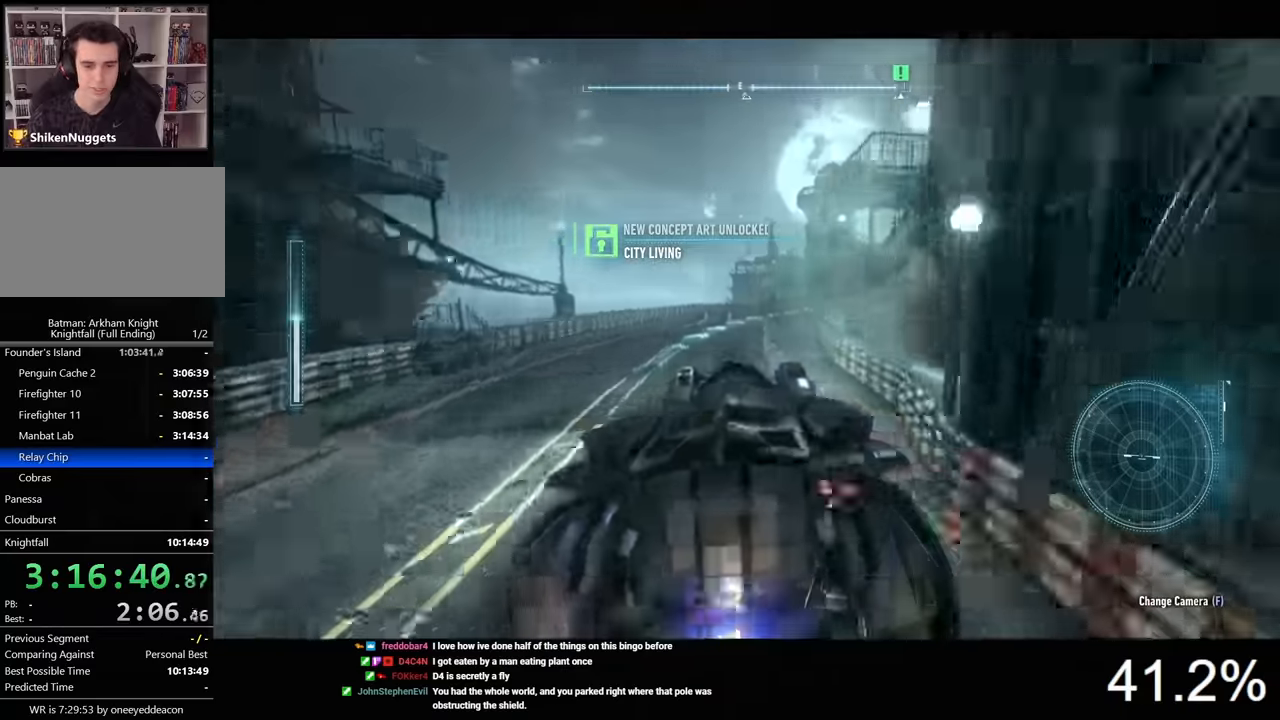
{"keys": ["d", "w"], "mouse": ["left"], "events": [[100, "d", "up"], [200, "a", "down"], [334, "a", "up"], [500, "d", "down"]]}
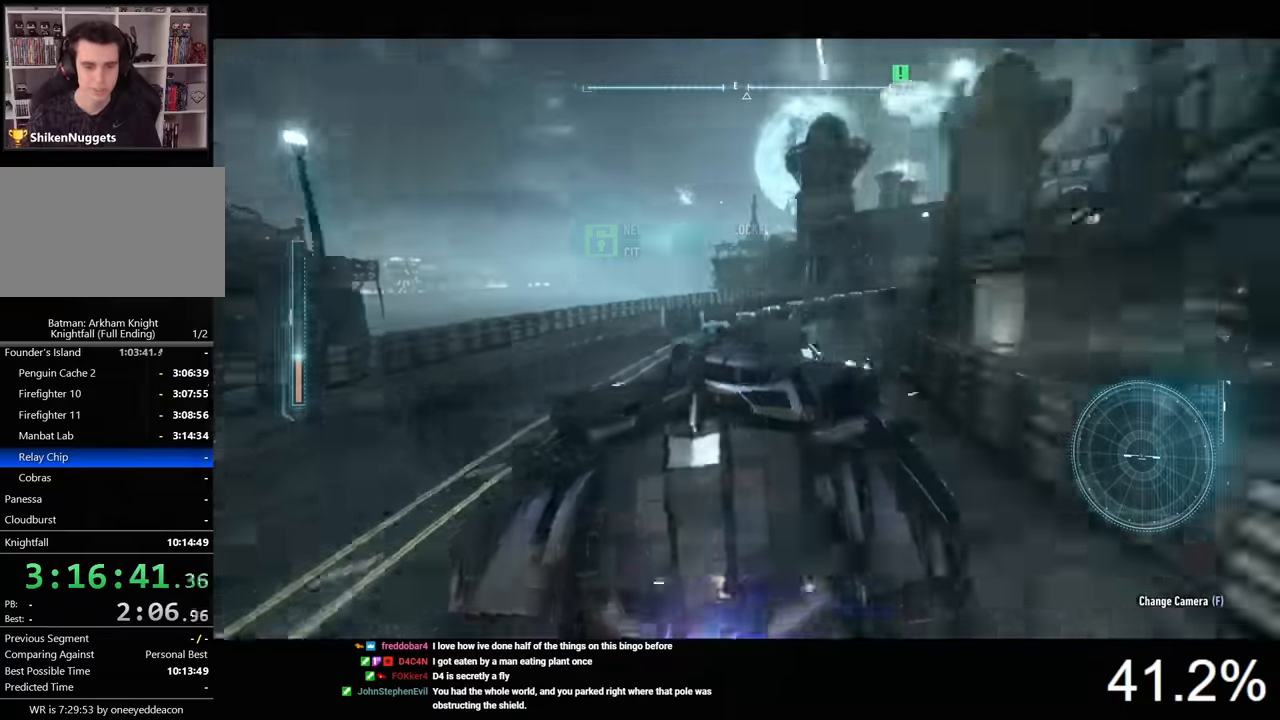
{"keys": ["w"], "mouse": ["left"], "events": [[467, "d", "up"]]}
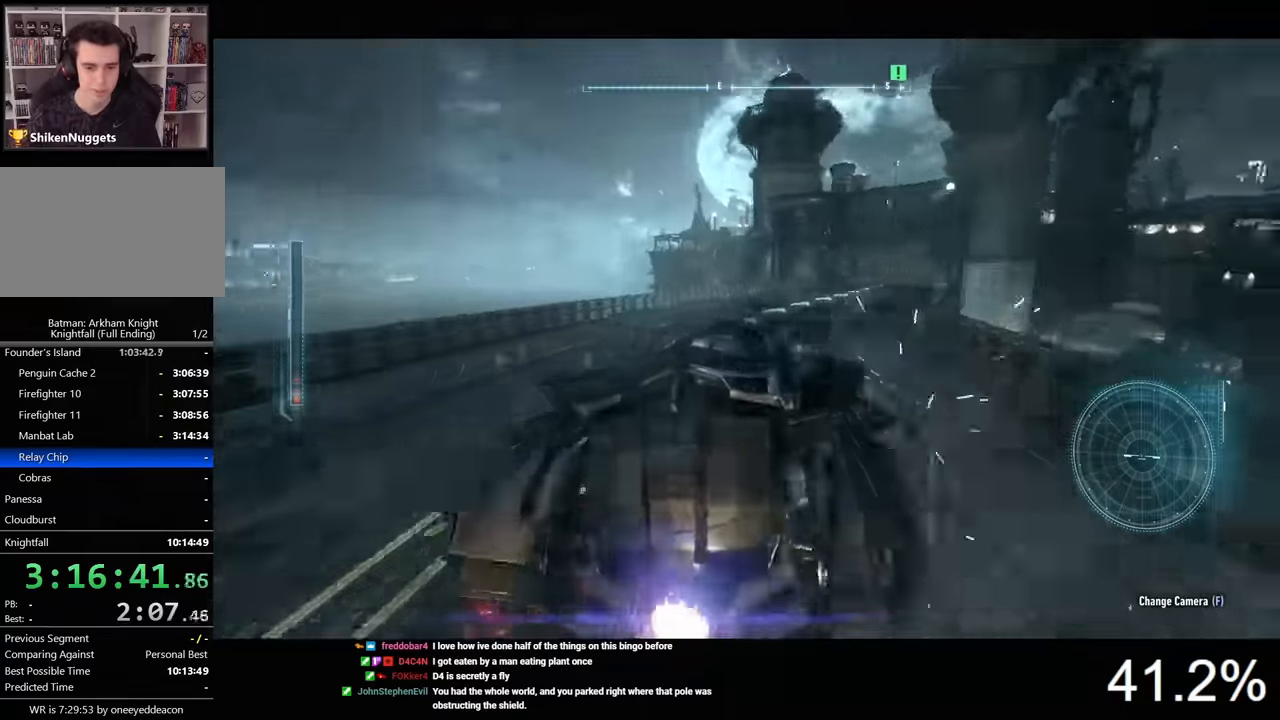
{"keys": ["d", "w"], "mouse": ["left"], "events": [[400, "d", "down"]]}
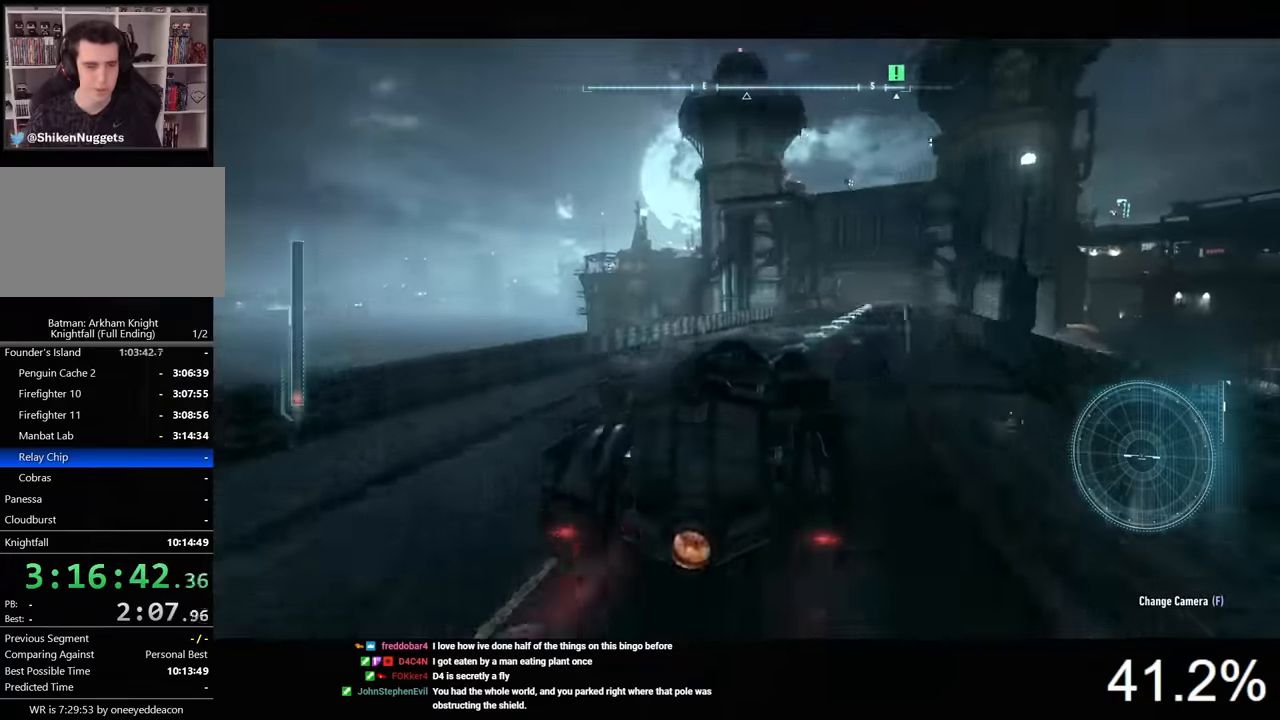
{"keys": ["w"], "mouse": [], "events": [[34, "d", "up"], [167, "mouse_left", "up"], [334, "d", "down"], [467, "d", "up"]]}
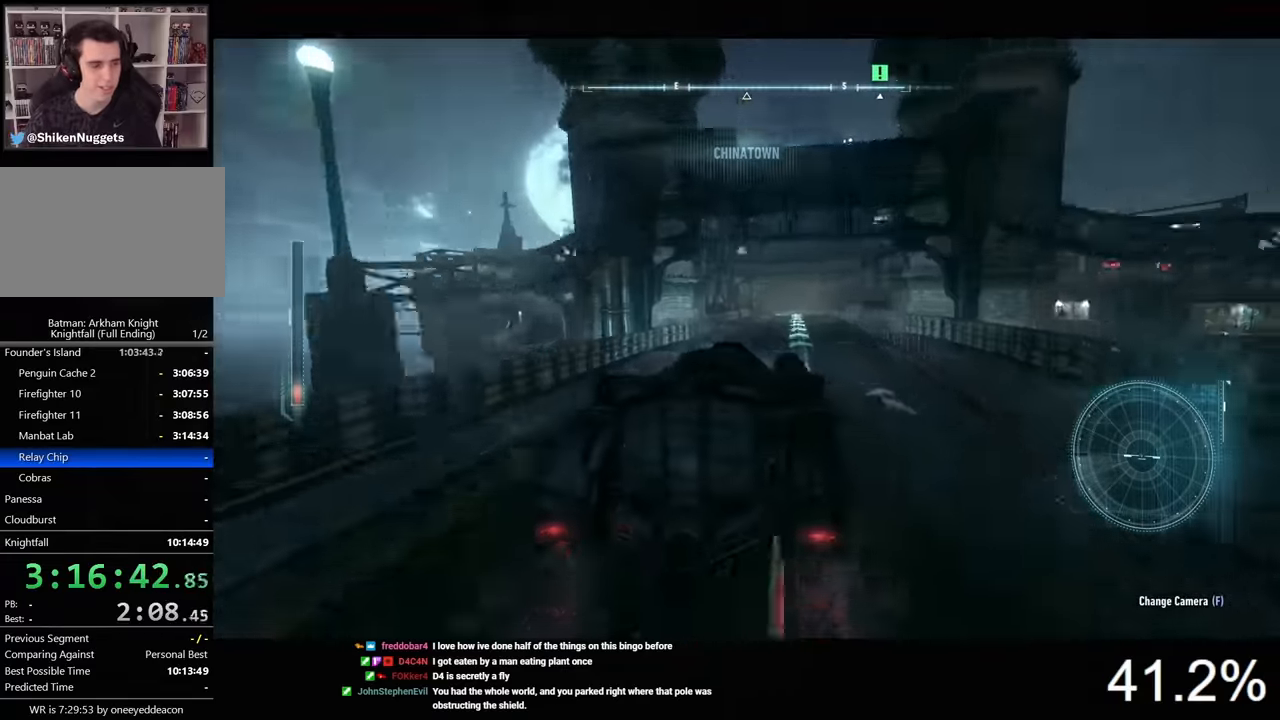
{"keys": ["w"], "mouse": [], "events": []}
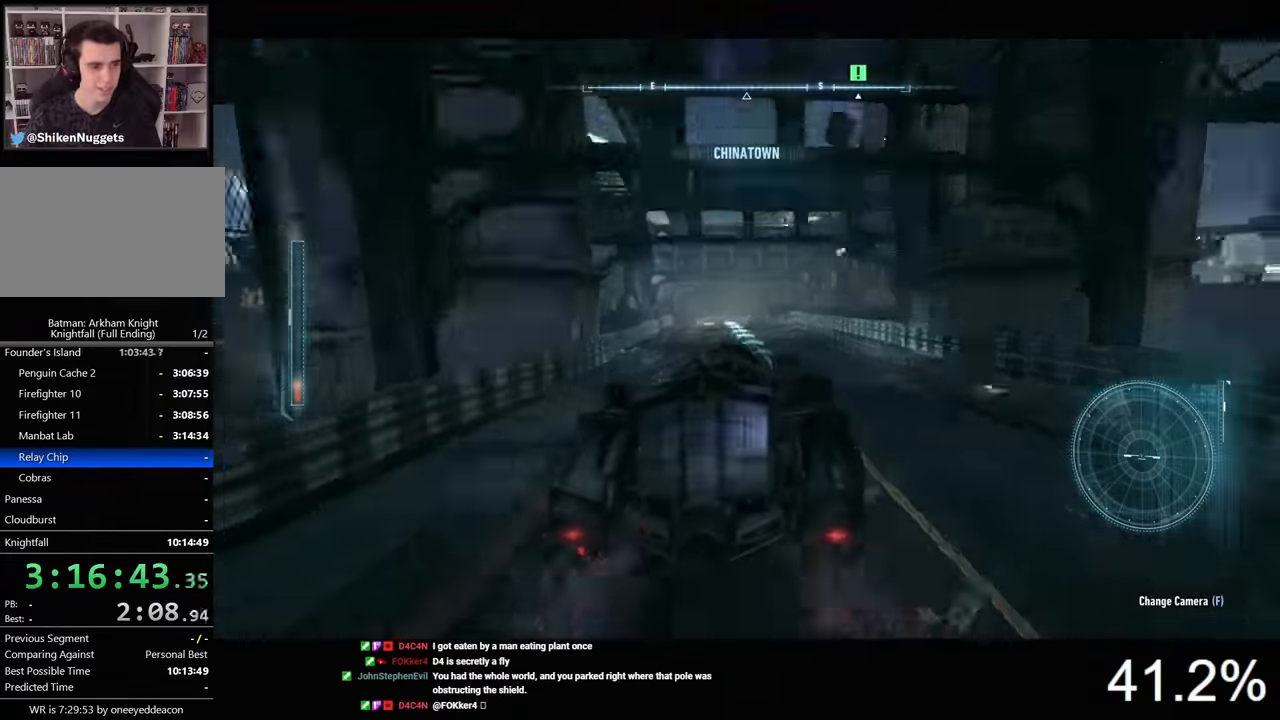
{"keys": ["w"], "mouse": ["left"], "events": [[200, "a", "down"], [334, "a", "up"], [467, "mouse_left", "down"]]}
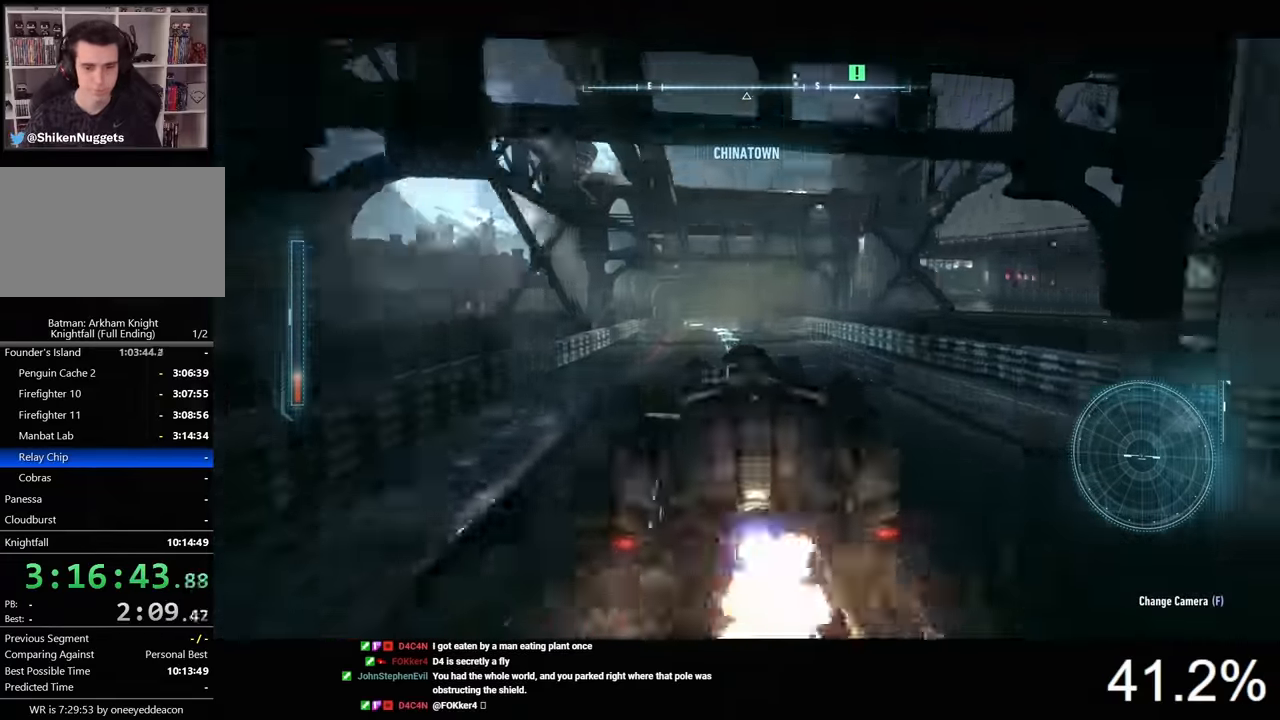
{"keys": ["w"], "mouse": ["left"], "events": []}
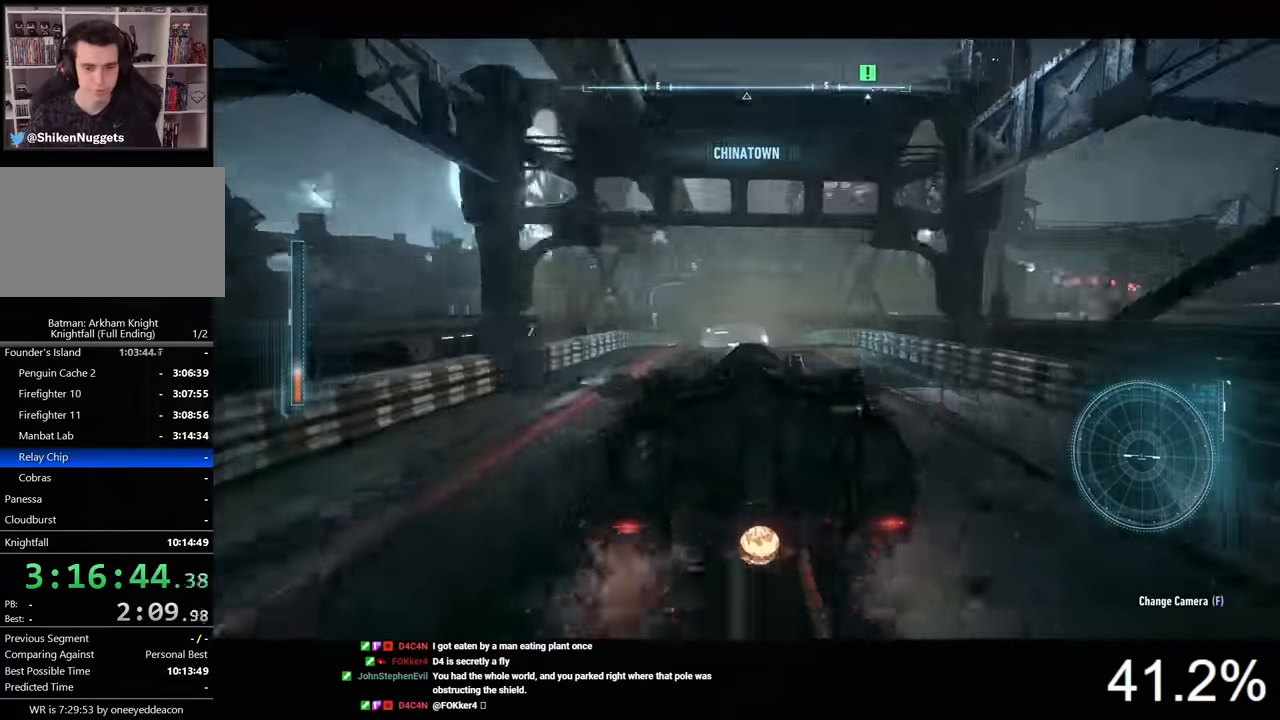
{"keys": ["w"], "mouse": ["left"], "events": [[234, "mouse_left", "up"], [367, "mouse_left", "down"]]}
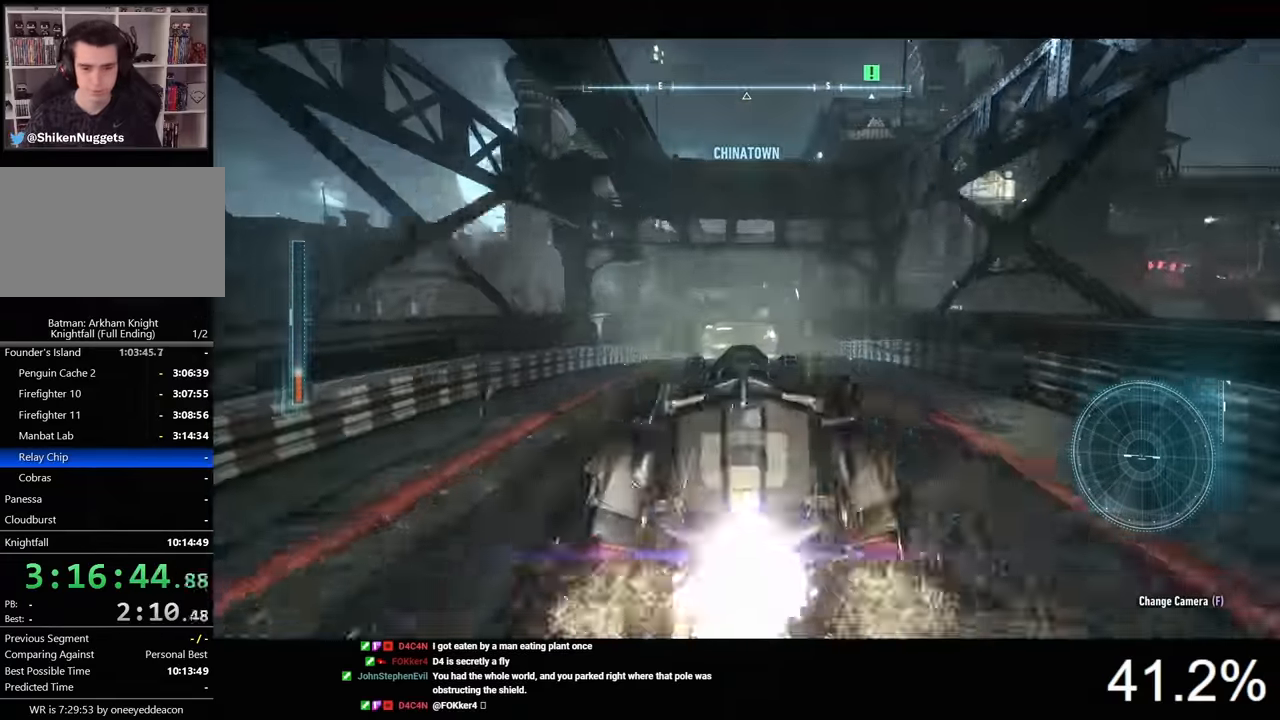
{"keys": ["w"], "mouse": ["left"], "events": [[267, "a", "down"], [334, "a", "up"]]}
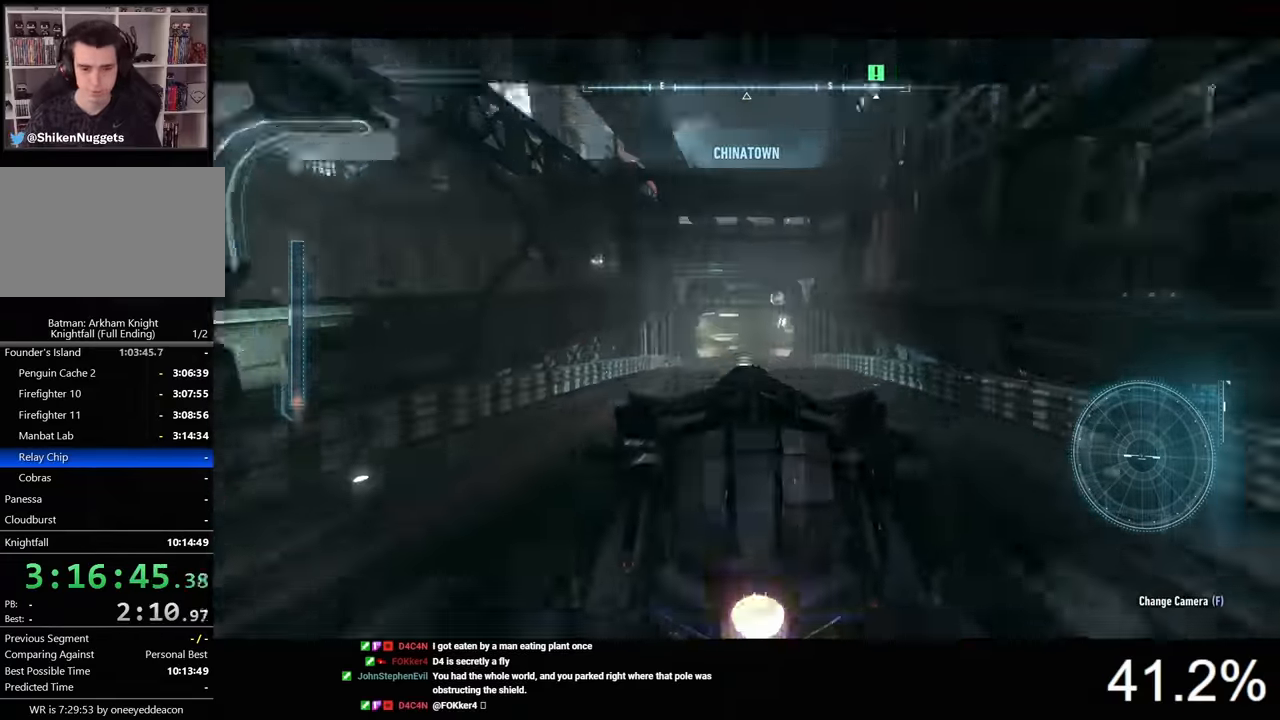
{"keys": ["w"], "mouse": ["left"], "events": [[167, "a", "down"], [267, "a", "up"]]}
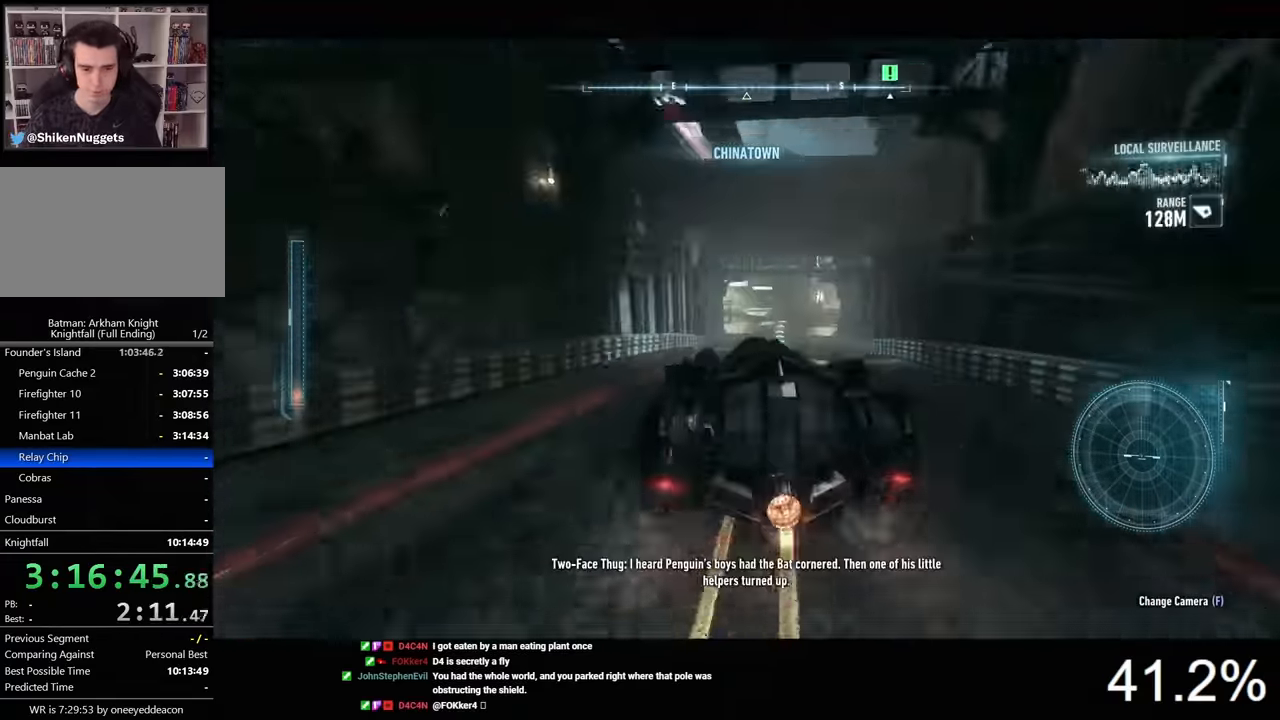
{"keys": ["d", "shift", "w"], "mouse": [], "events": [[400, "mouse_left", "up"], [434, "d", "down"], [500, "shift", "down"]]}
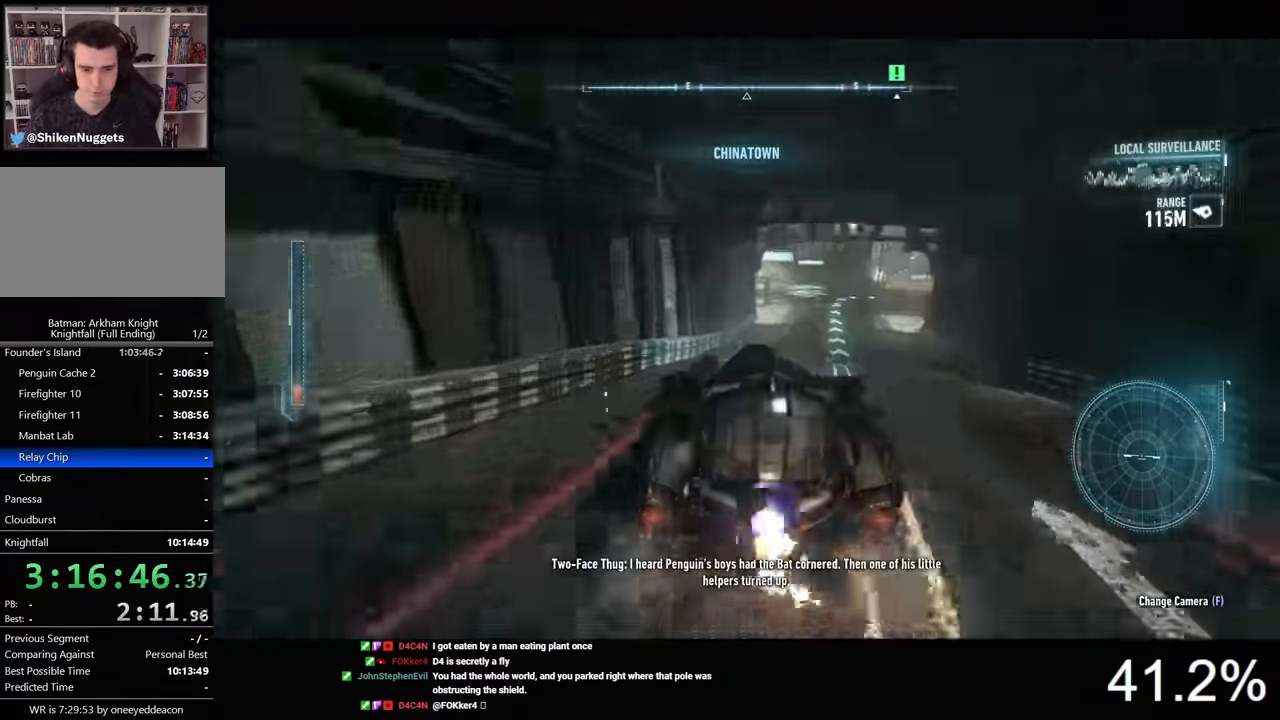
{"keys": ["a", "shift", "w"], "mouse": [], "events": [[267, "d", "up"], [400, "a", "down"]]}
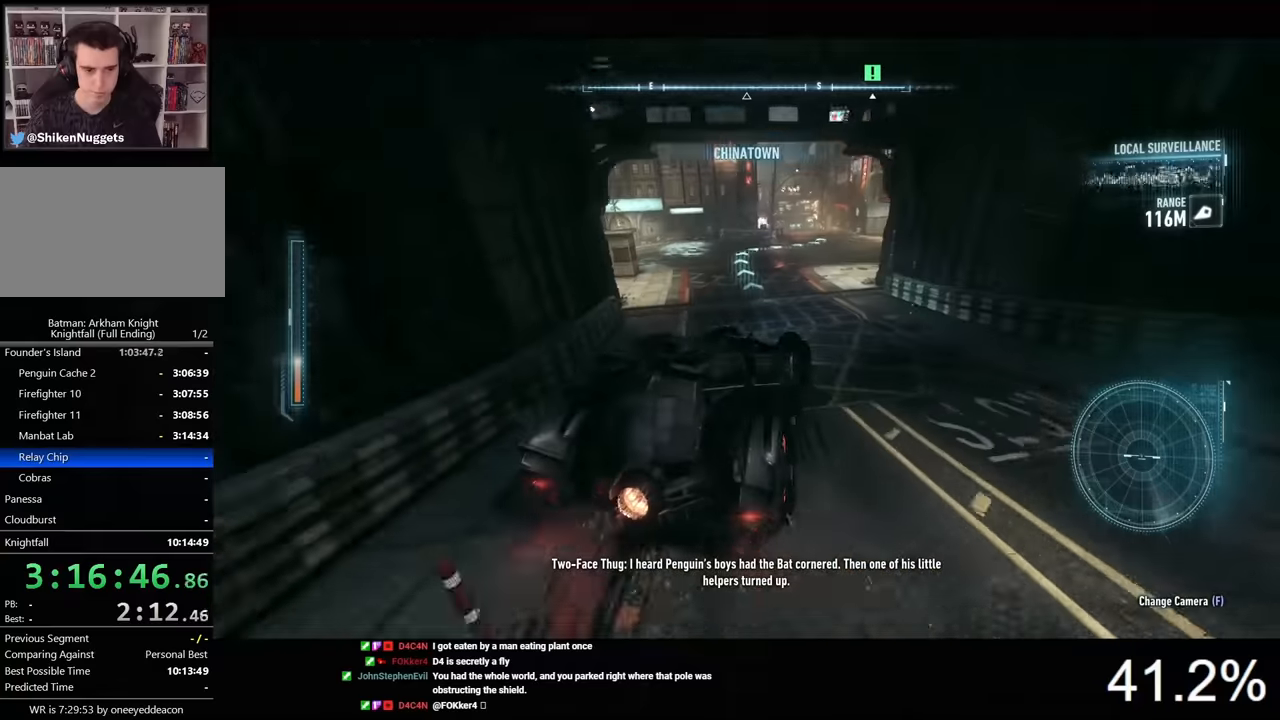
{"keys": ["shift", "w"], "mouse": [], "events": [[100, "a", "up"], [267, "a", "down"], [400, "a", "up"]]}
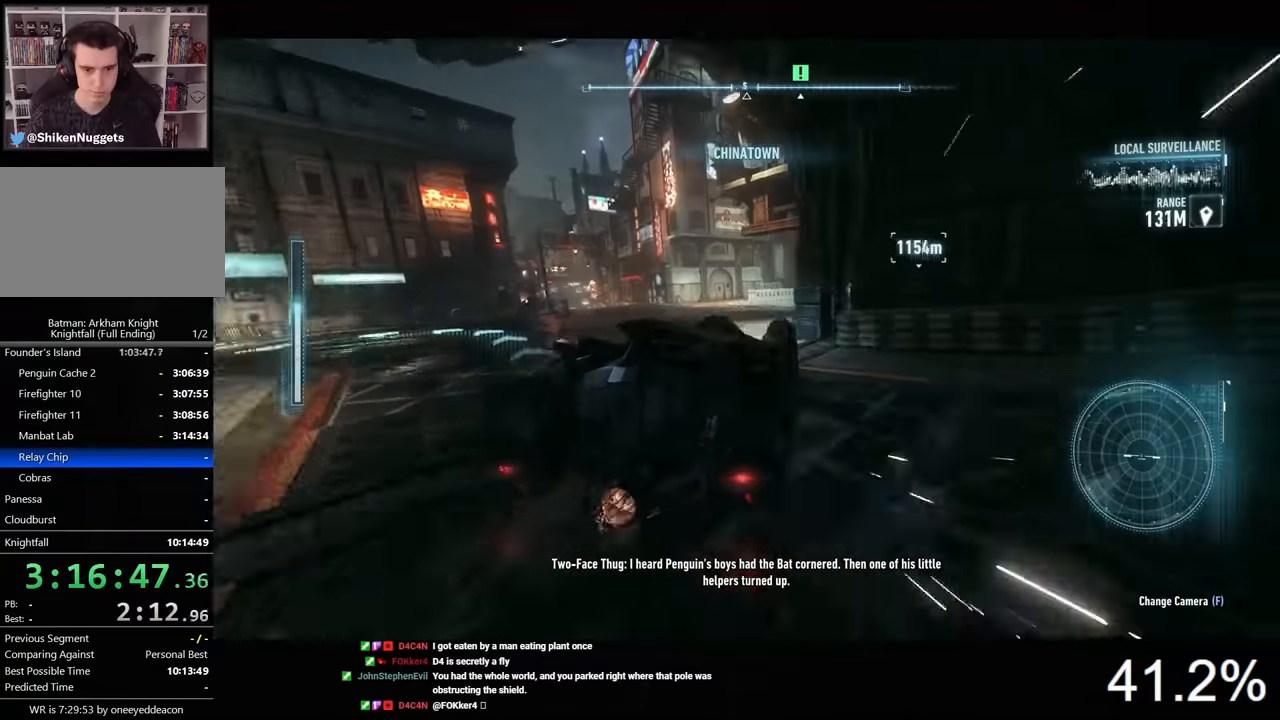
{"keys": ["a", "shift", "w"], "mouse": [], "events": [[300, "a", "down"]]}
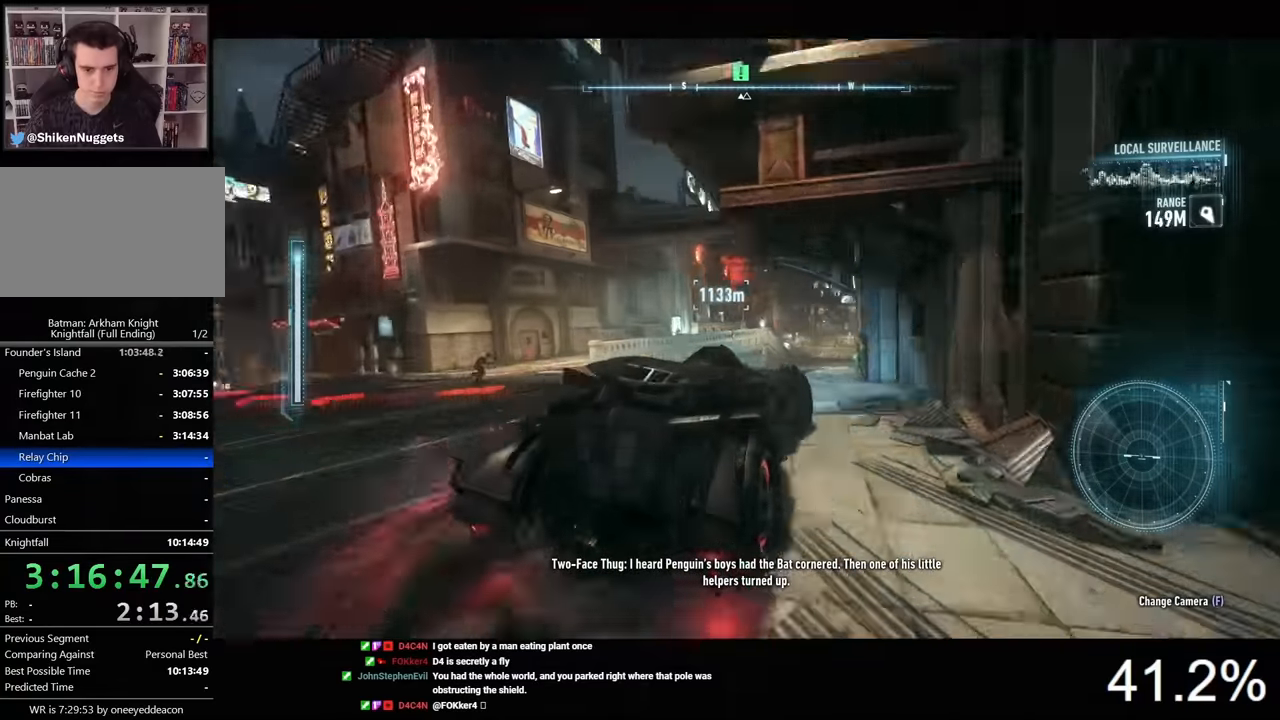
{"keys": ["a", "shift", "w"], "mouse": [], "events": [[100, "a", "up"], [334, "a", "down"]]}
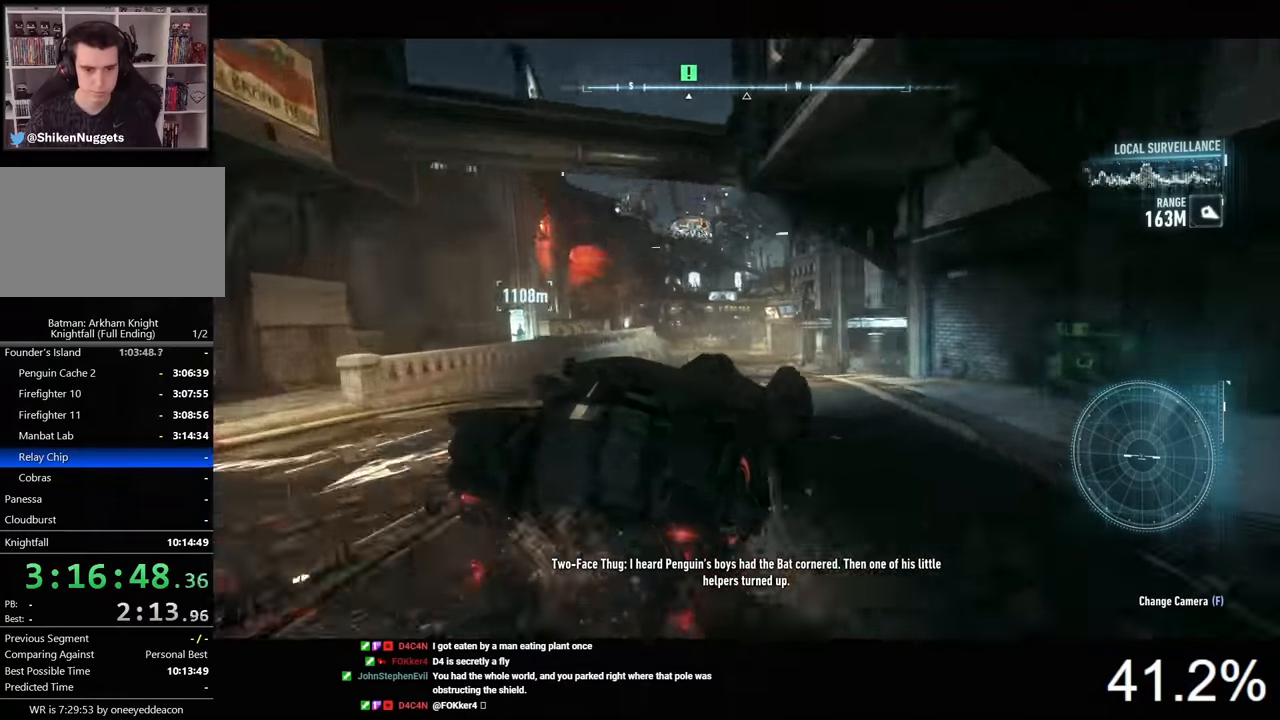
{"keys": ["shift", "w"], "mouse": [], "events": [[500, "a", "up"]]}
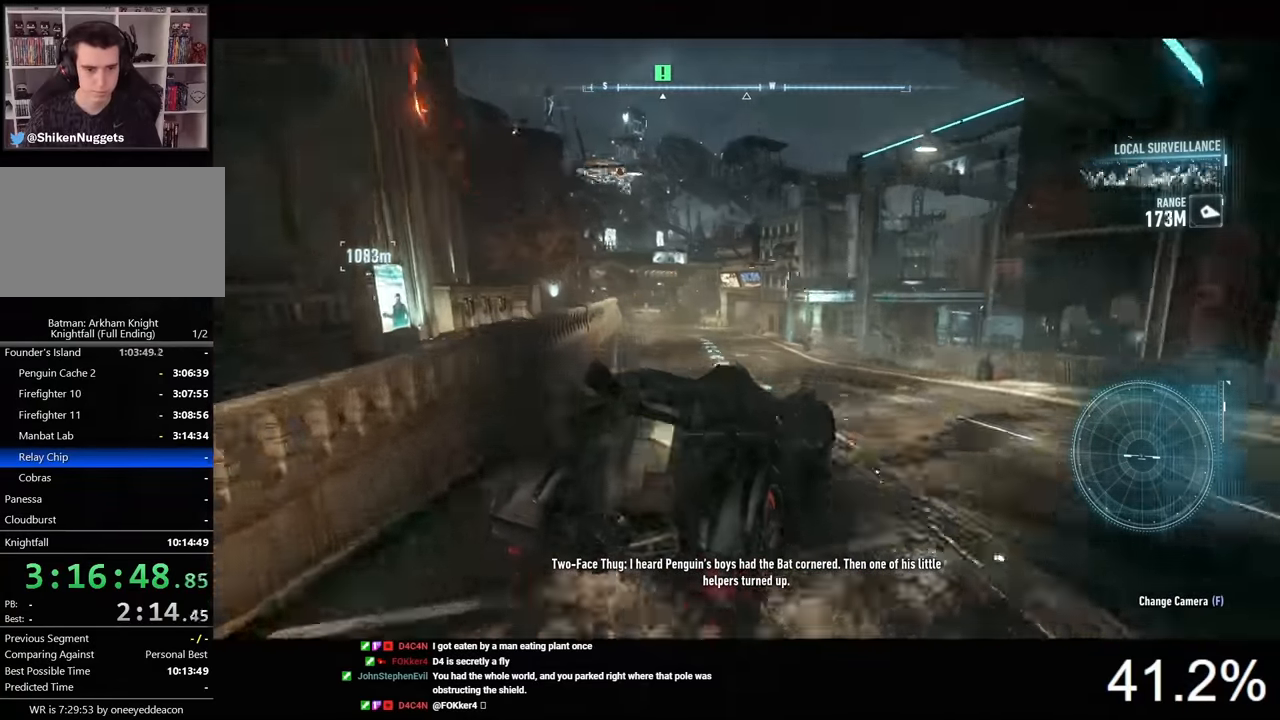
{"keys": ["shift", "w"], "mouse": [], "events": [[200, "a", "down"], [334, "a", "up"]]}
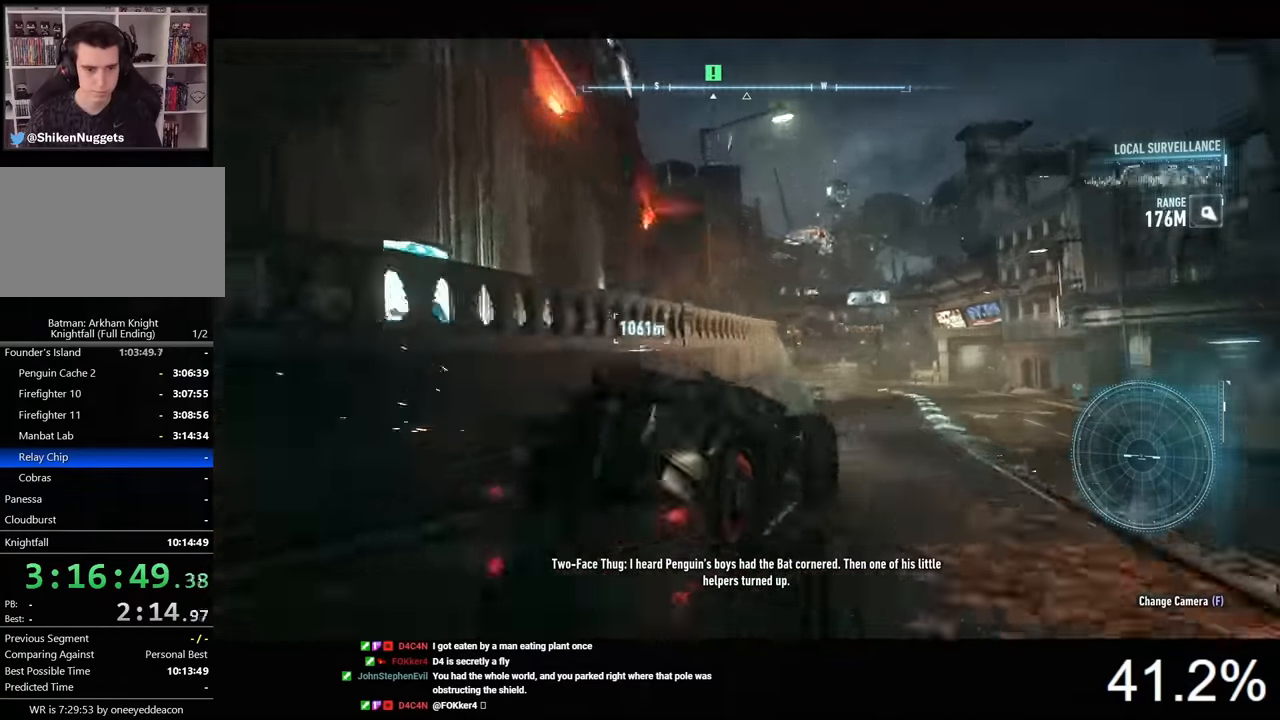
{"keys": ["d", "shift", "w"], "mouse": [], "events": [[167, "d", "down"]]}
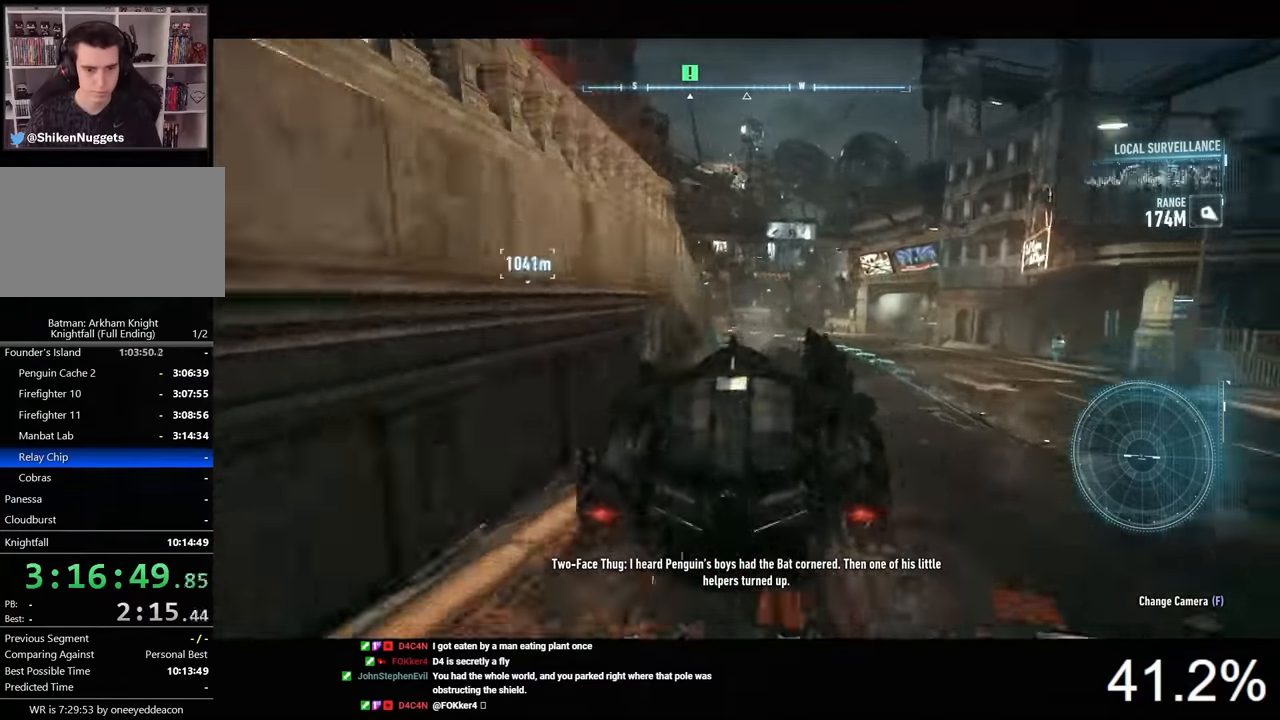
{"keys": ["a", "w"], "mouse": [], "events": [[67, "shift", "up"], [167, "d", "up"], [267, "a", "down"]]}
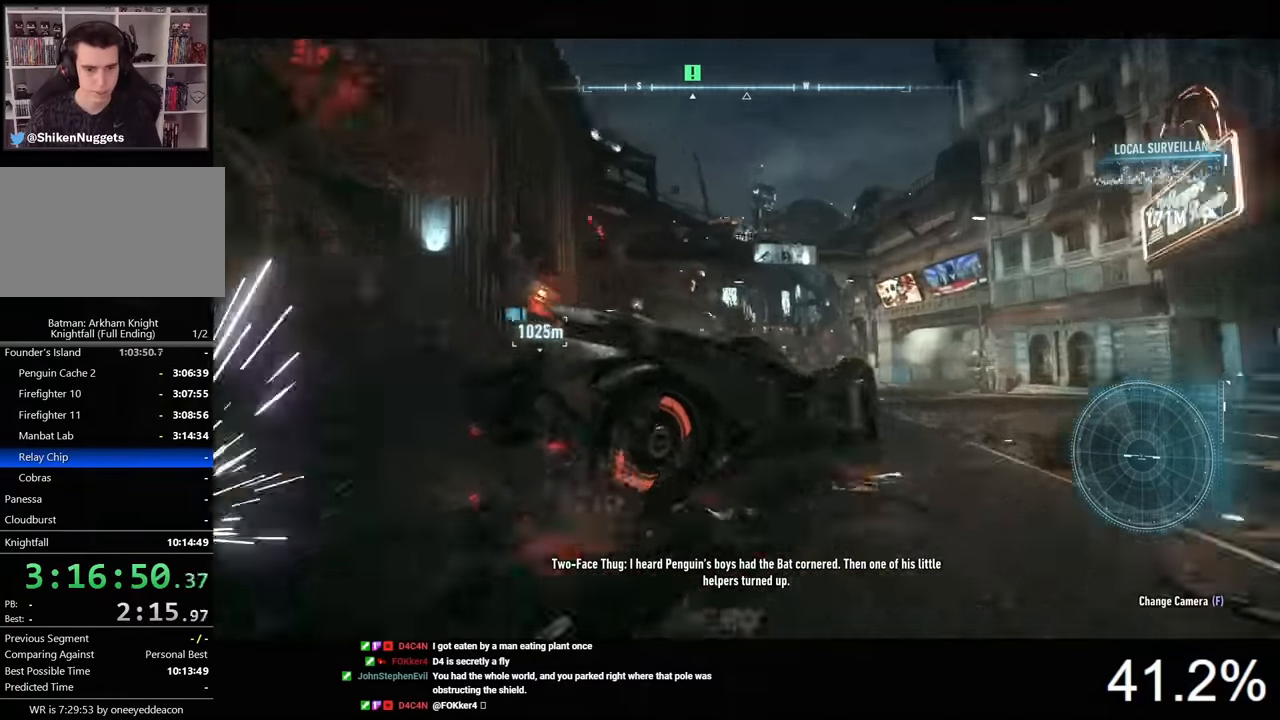
{"keys": ["w"], "mouse": [], "events": [[334, "a", "up"]]}
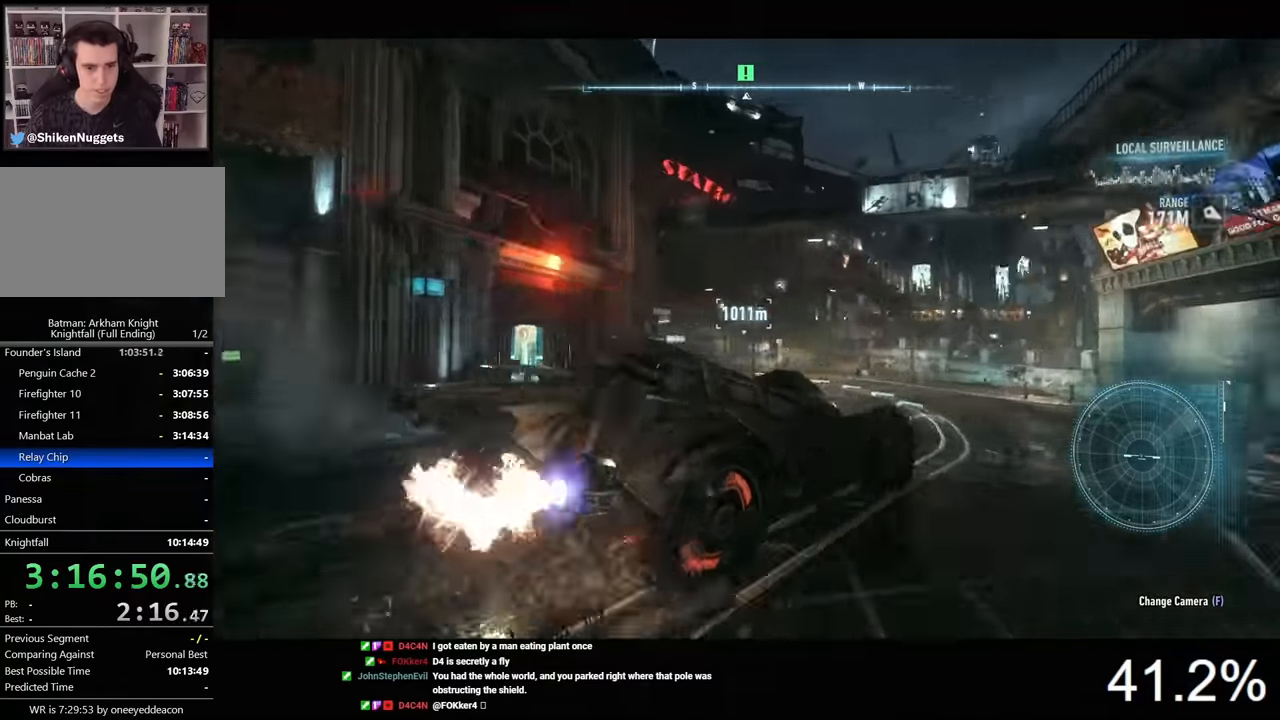
{"keys": ["a", "w"], "mouse": [], "events": [[67, "d", "down"], [167, "d", "up"], [467, "a", "down"]]}
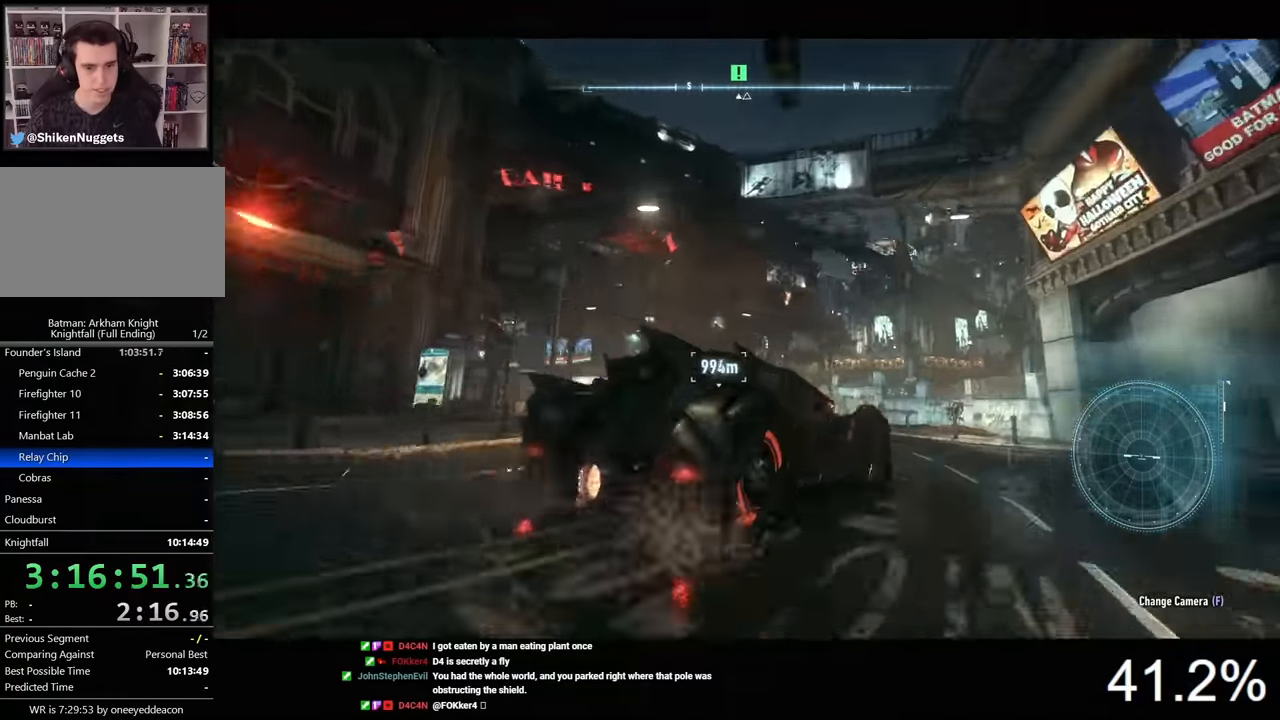
{"keys": ["a", "w"], "mouse": ["right"], "events": [[67, "mouse_right", "down"]]}
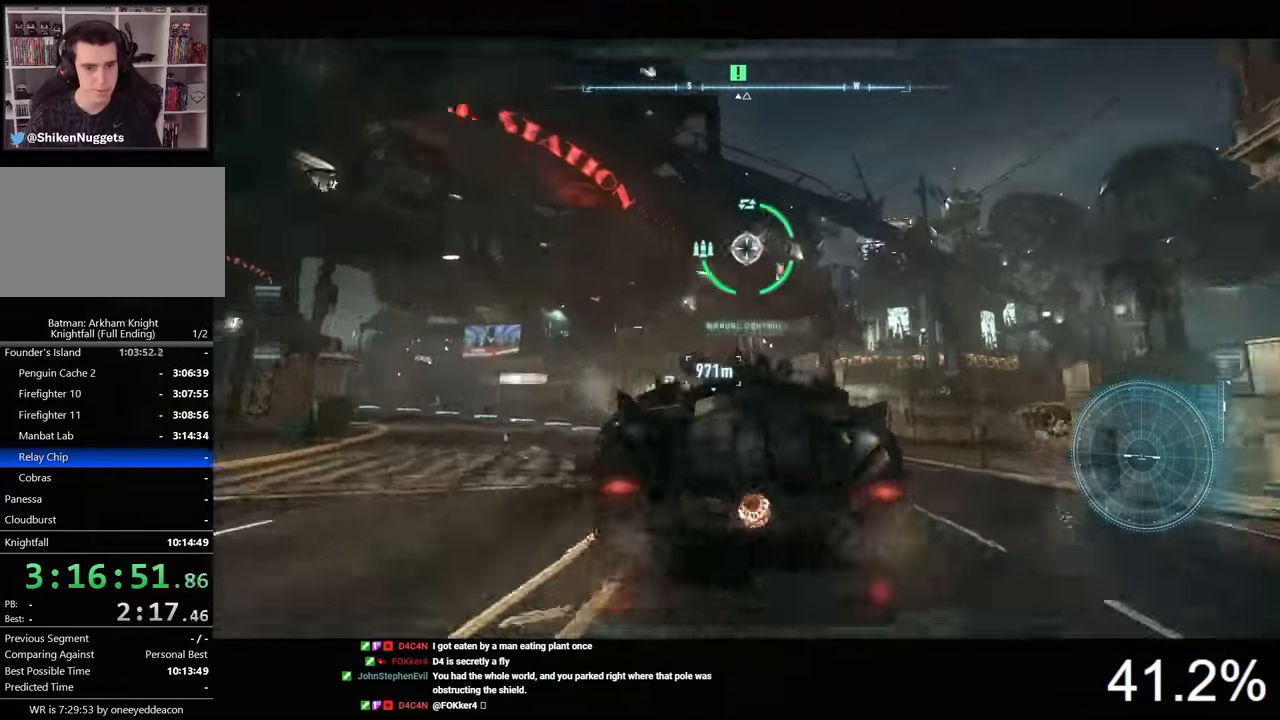
{"keys": ["a"], "mouse": ["right"], "events": [[200, "a", "up"], [300, "mouse_wheel", "down"], [400, "a", "down"], [400, "mouse_wheel", "up"], [500, "w", "up"]]}
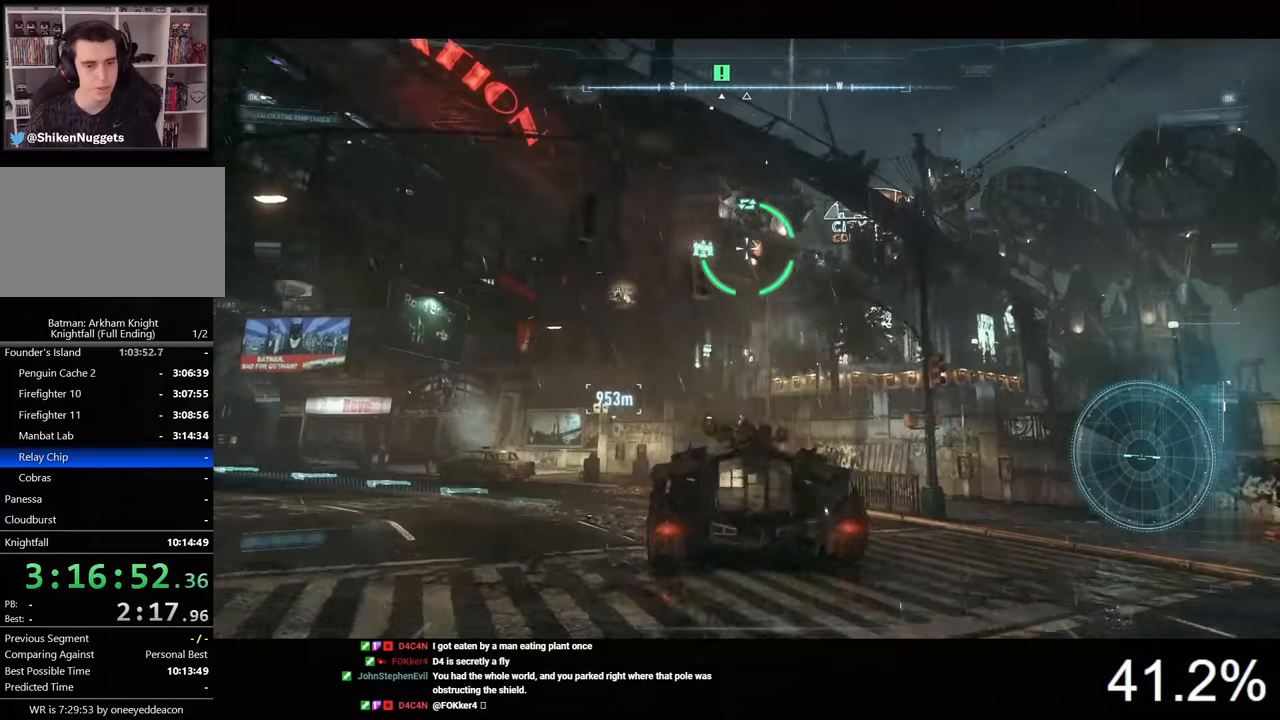
{"keys": ["s"], "mouse": ["right"], "events": [[67, "a", "up"], [300, "s", "down"]]}
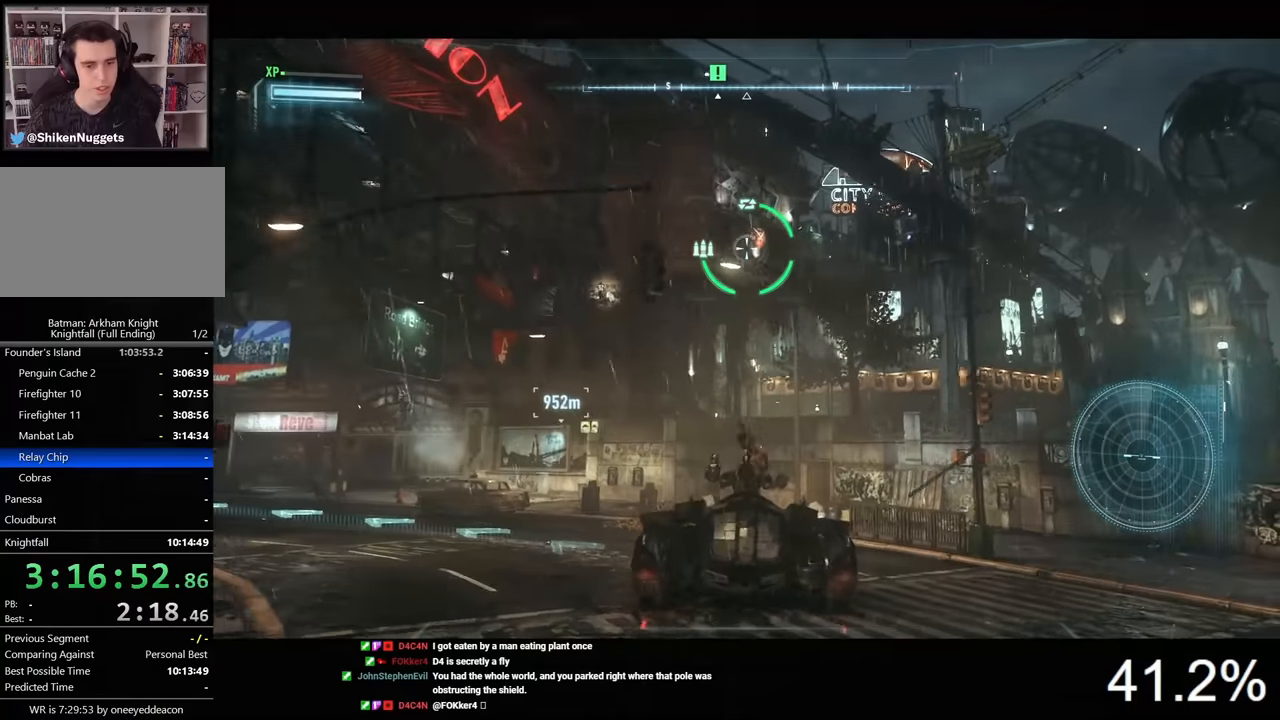
{"keys": ["s"], "mouse": ["right"], "events": [[100, "d", "down"], [267, "d", "up"]]}